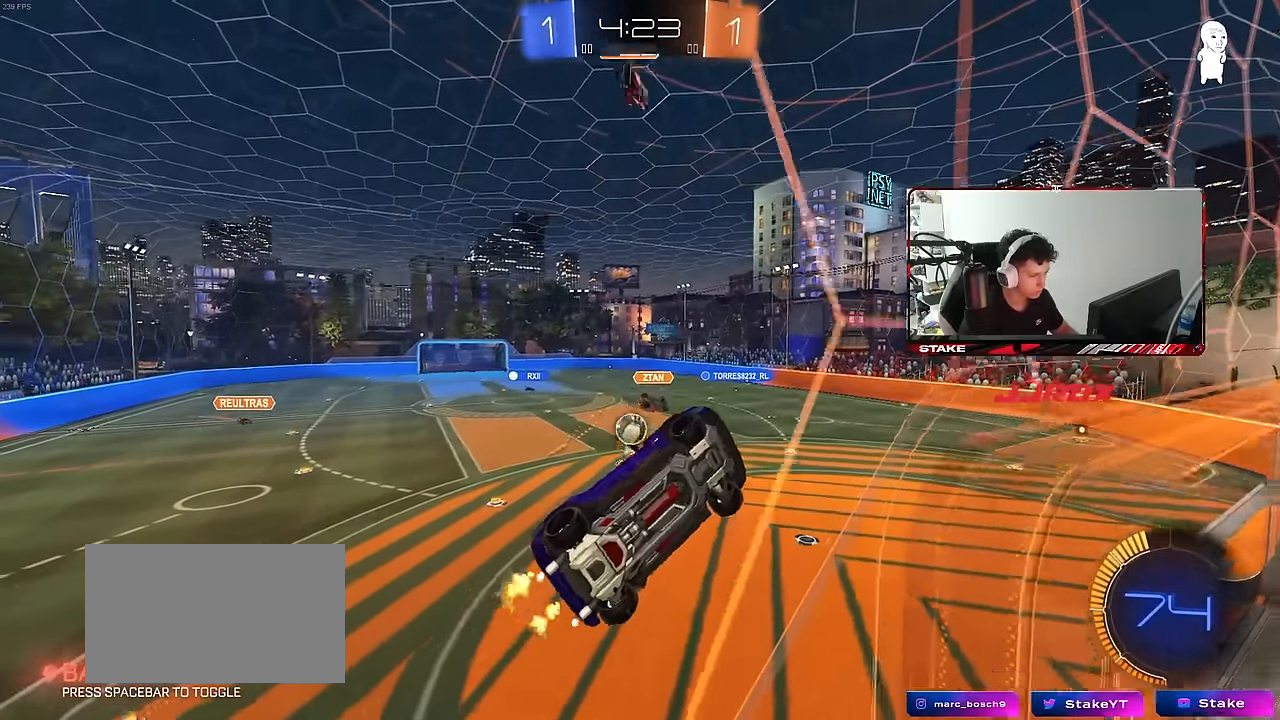
Gameplay with keyboard and mouse; each line is a JSON object with the keys and mouse buttons held at the frame after it. "events" lists presses ("down") and releases ("up") of "1", "2", "3", "4", "5", "a", "alt", "c", "caps_lock", "ctrl", "d", "e", "f", "g", "q", "r", "s", "shift", "space", "t", "tab", "v", "w", "x", "z", "mouse_left", "mouse_wheel" and "mouse_right" between this image and that frame as [ms after this image, input, new state], when the widget could be followed in between. "mouse_left", "mouse_wheel", "mouse_right" = the "left", "wheel", "right" buttons of the "mouse" list. No other keys are recorded. "wheel" means that the mouse wheel is clicked or scrolled. "mouse_move" is the direction in which the mouse moves at that frame (one of eight, or "still"), when it could be read.
{"keys": ["s"], "mouse": [], "mouse_move": "still", "events": [[167, "a", "down"], [167, "d", "up"], [300, "w", "up"], [350, "a", "up"], [450, "s", "down"]]}
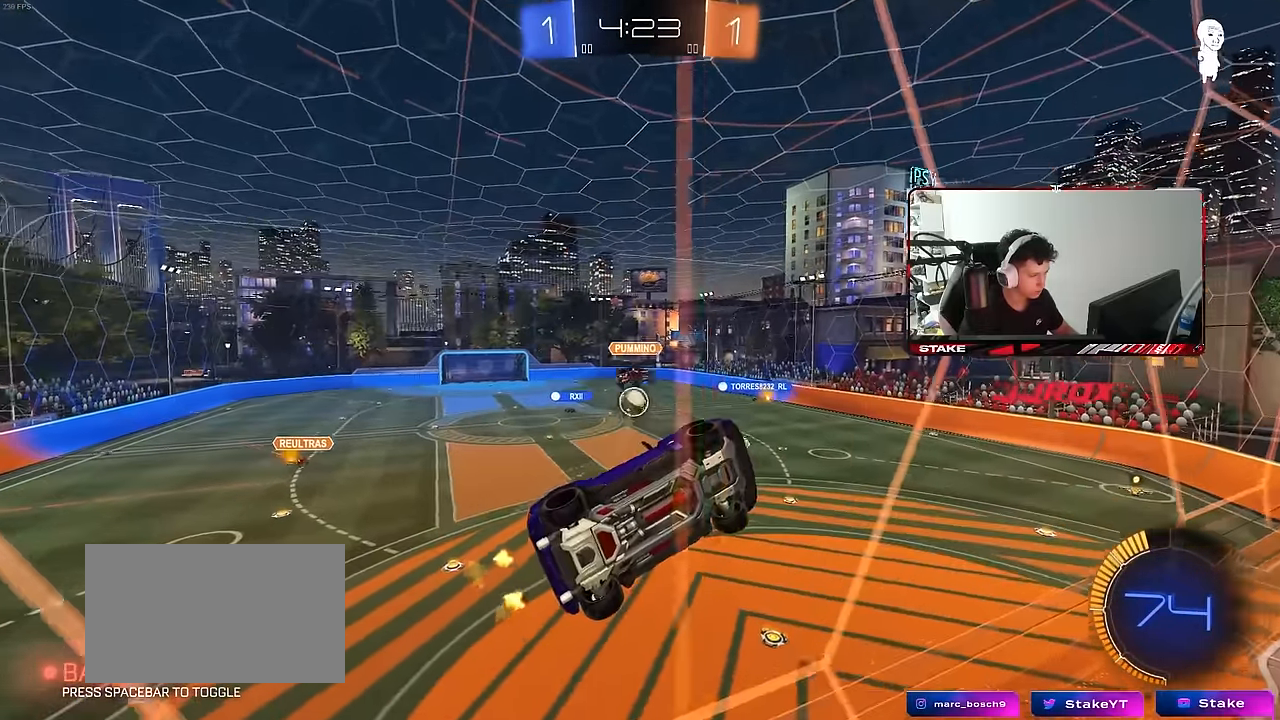
{"keys": ["s"], "mouse": [], "mouse_move": "still", "events": [[33, "s", "up"], [183, "w", "down"], [417, "w", "up"], [500, "s", "down"]]}
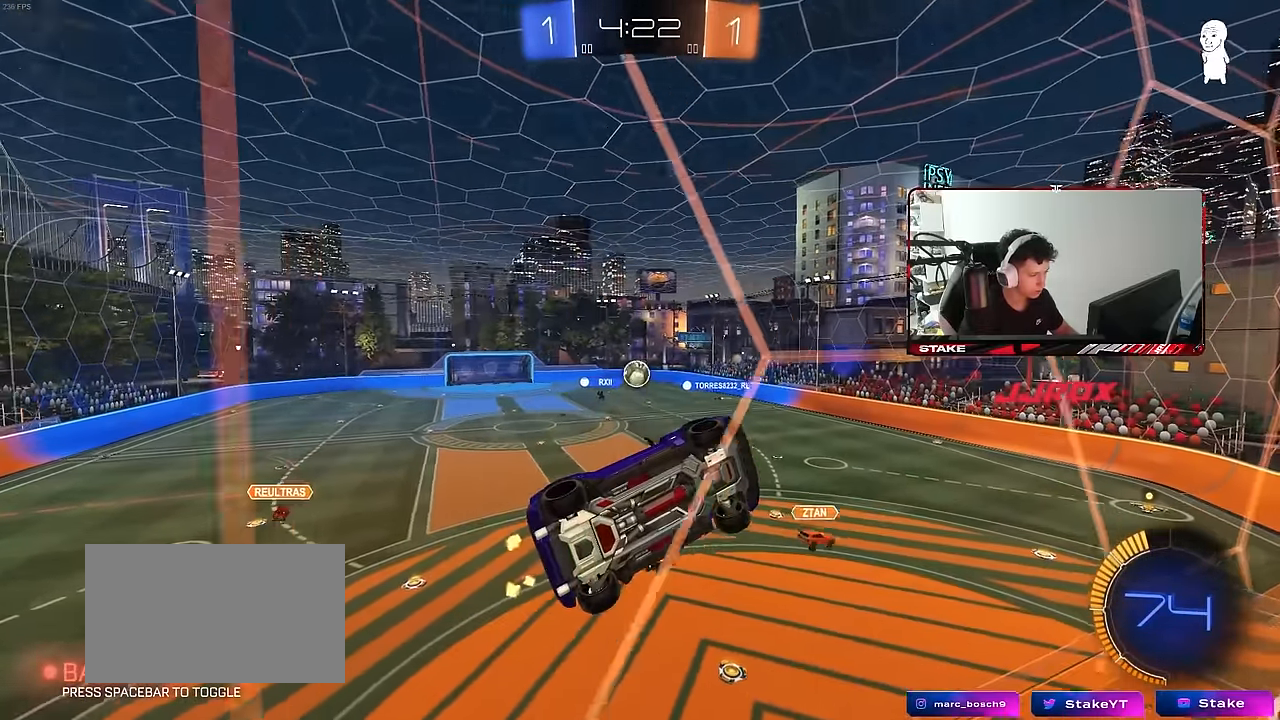
{"keys": ["w"], "mouse": [], "mouse_move": "still", "events": [[100, "s", "up"], [250, "w", "down"], [300, "d", "down"], [483, "d", "up"]]}
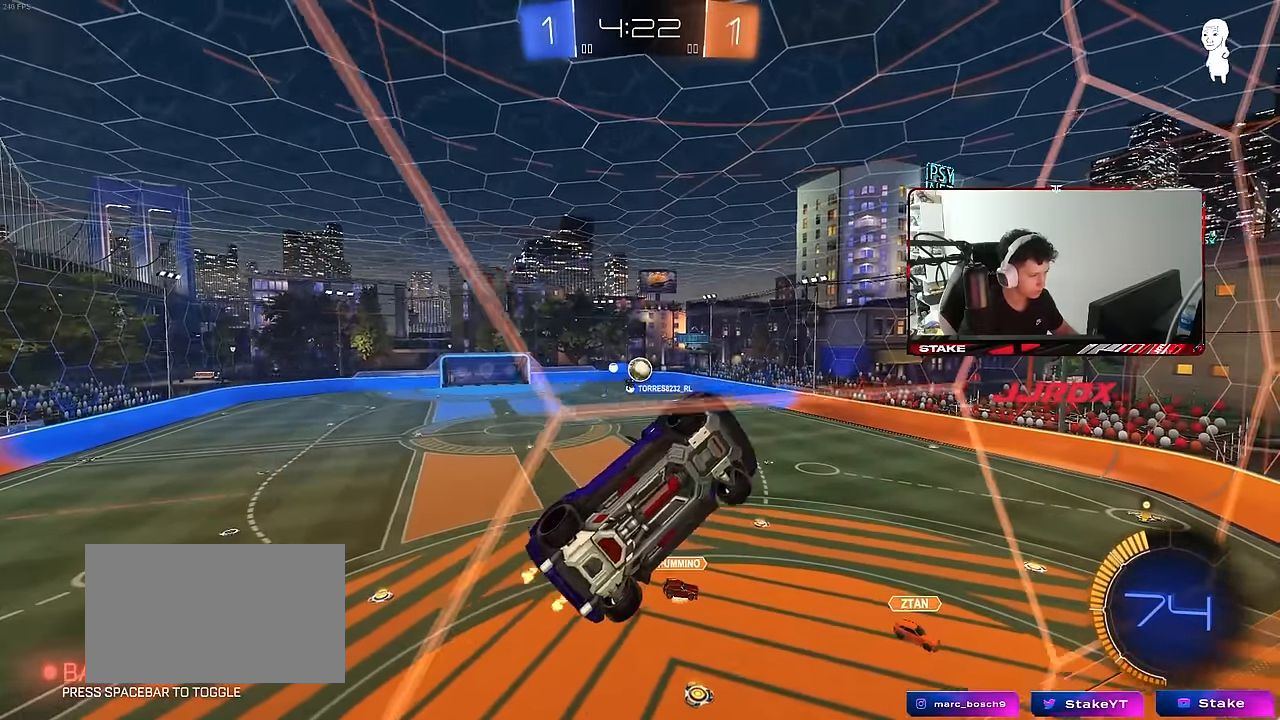
{"keys": ["w"], "mouse": ["left"], "mouse_move": "still", "events": [[17, "w", "up"], [217, "a", "down"], [267, "w", "down"], [300, "a", "up"], [400, "mouse_left", "down"], [450, "a", "down"], [500, "a", "up"]]}
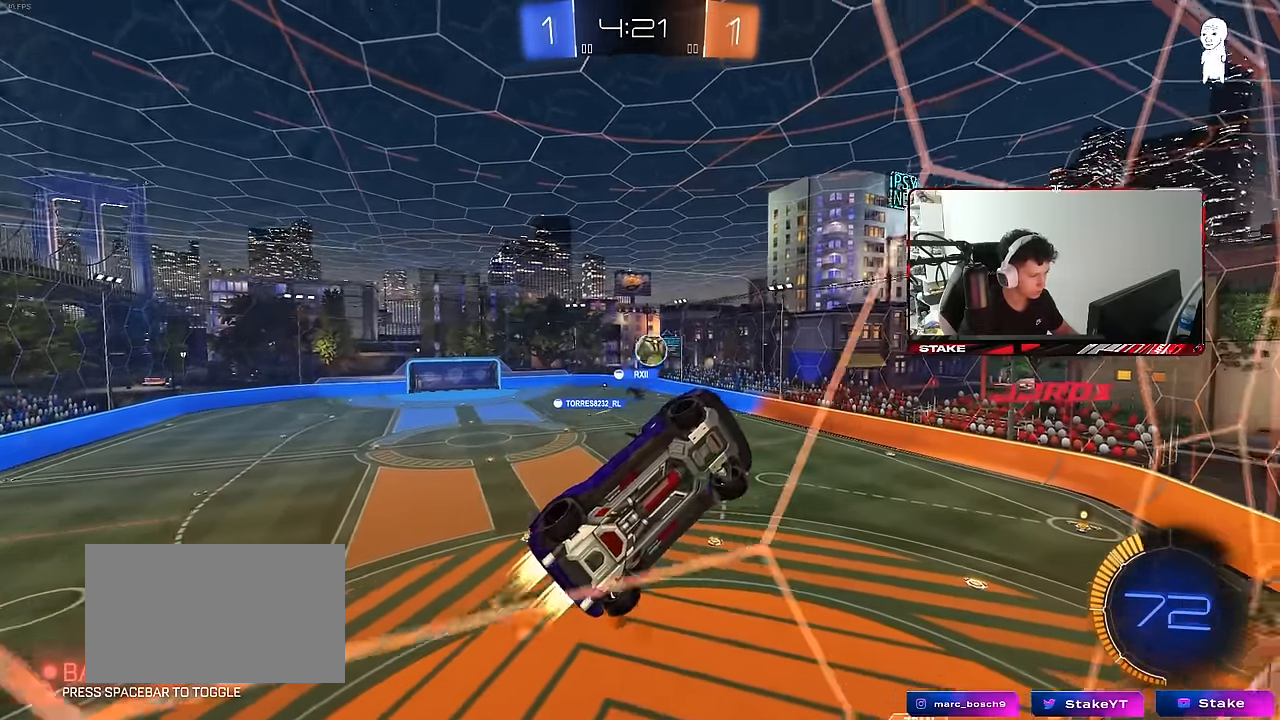
{"keys": ["s", "w"], "mouse": [], "mouse_move": "still", "events": [[133, "a", "down"], [133, "mouse_left", "up"], [267, "a", "up"], [267, "w", "up"], [417, "w", "down"], [467, "s", "down"]]}
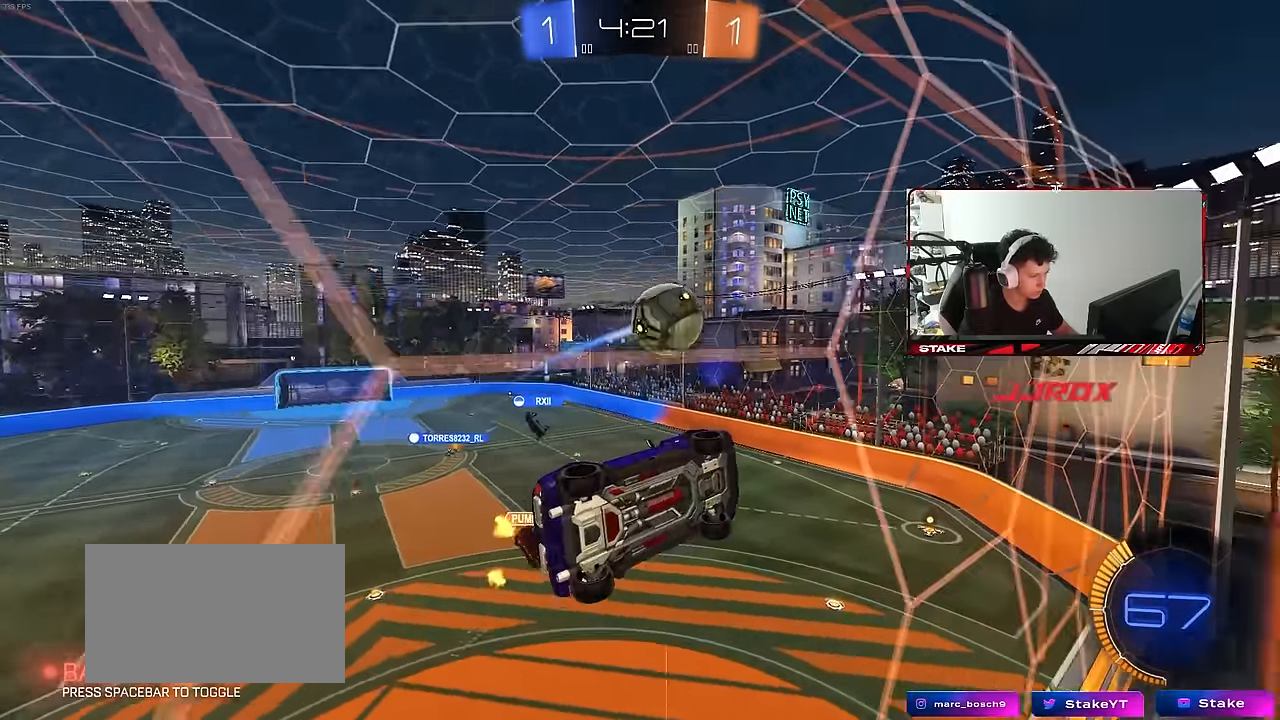
{"keys": ["s"], "mouse": [], "mouse_move": "still", "events": [[17, "w", "up"], [200, "d", "down"], [384, "d", "up"]]}
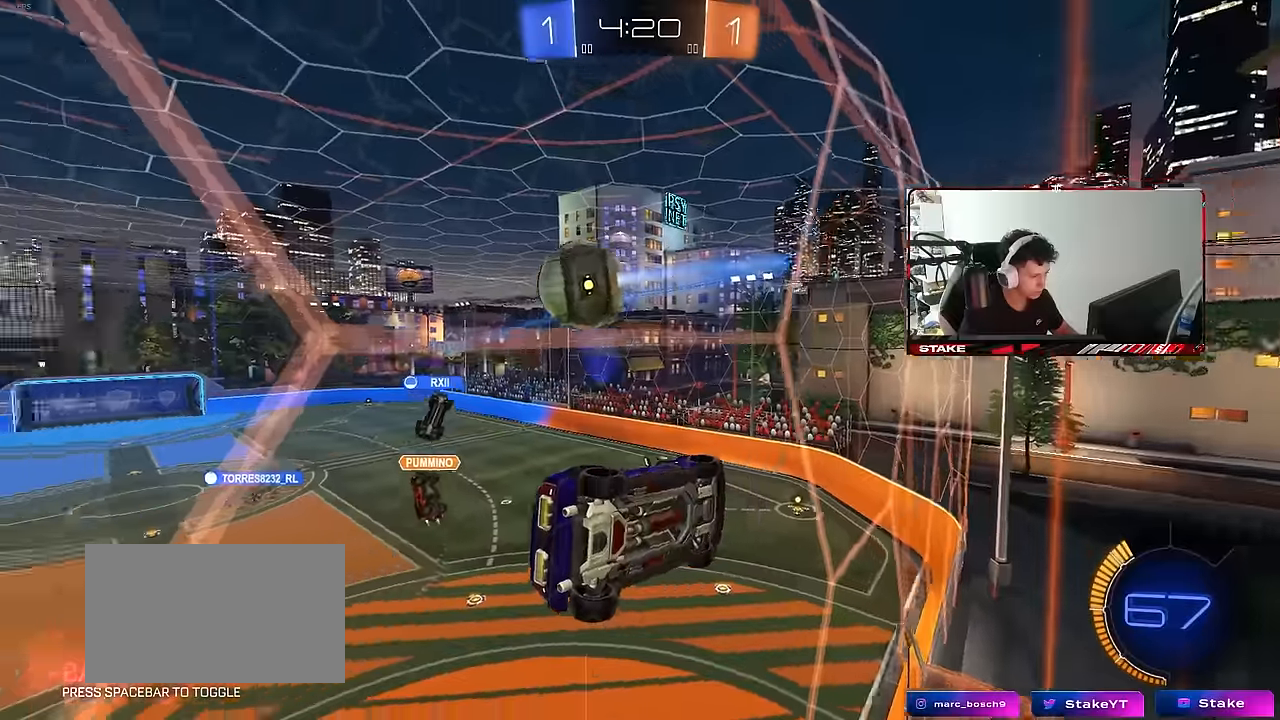
{"keys": [], "mouse": [], "mouse_move": "still", "events": [[83, "s", "up"]]}
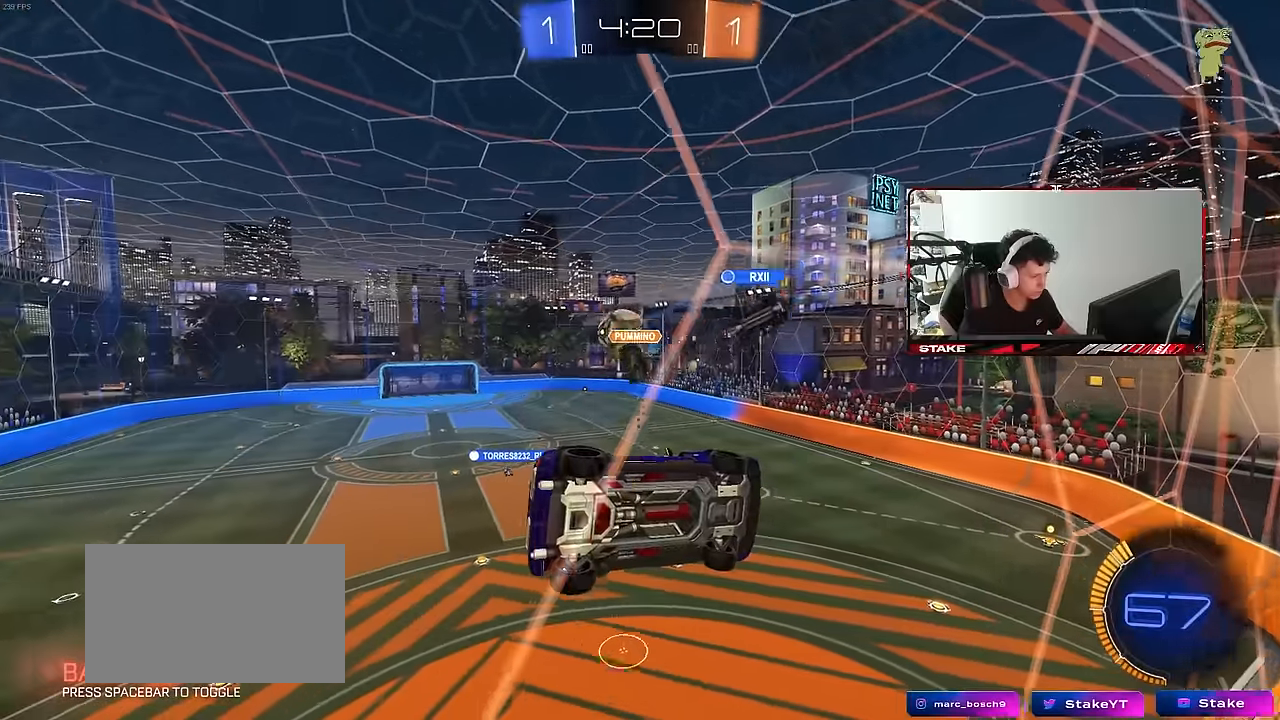
{"keys": ["s"], "mouse": [], "mouse_move": "still", "events": [[16, "a", "down"], [50, "a", "up"], [283, "w", "down"], [383, "w", "up"], [483, "s", "down"]]}
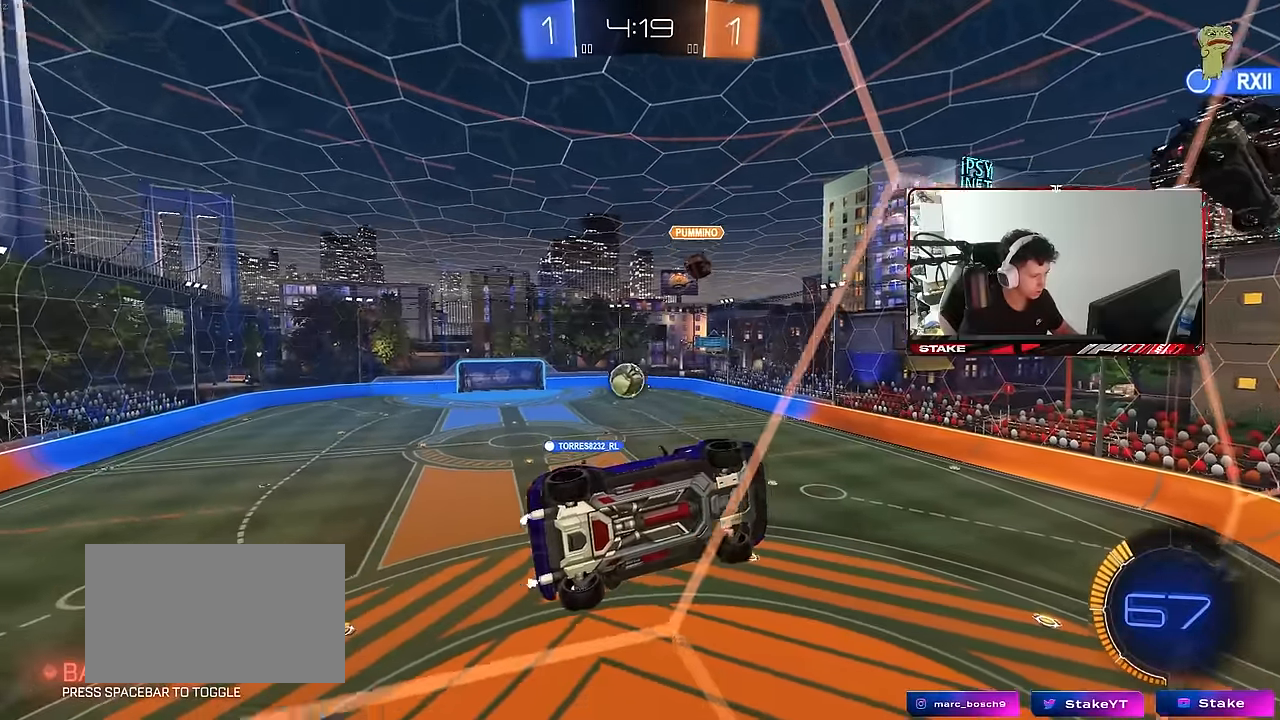
{"keys": ["w"], "mouse": [], "mouse_move": "still", "events": [[166, "s", "up"], [350, "w", "down"], [400, "d", "down"], [450, "d", "up"], [450, "w", "up"], [500, "w", "down"]]}
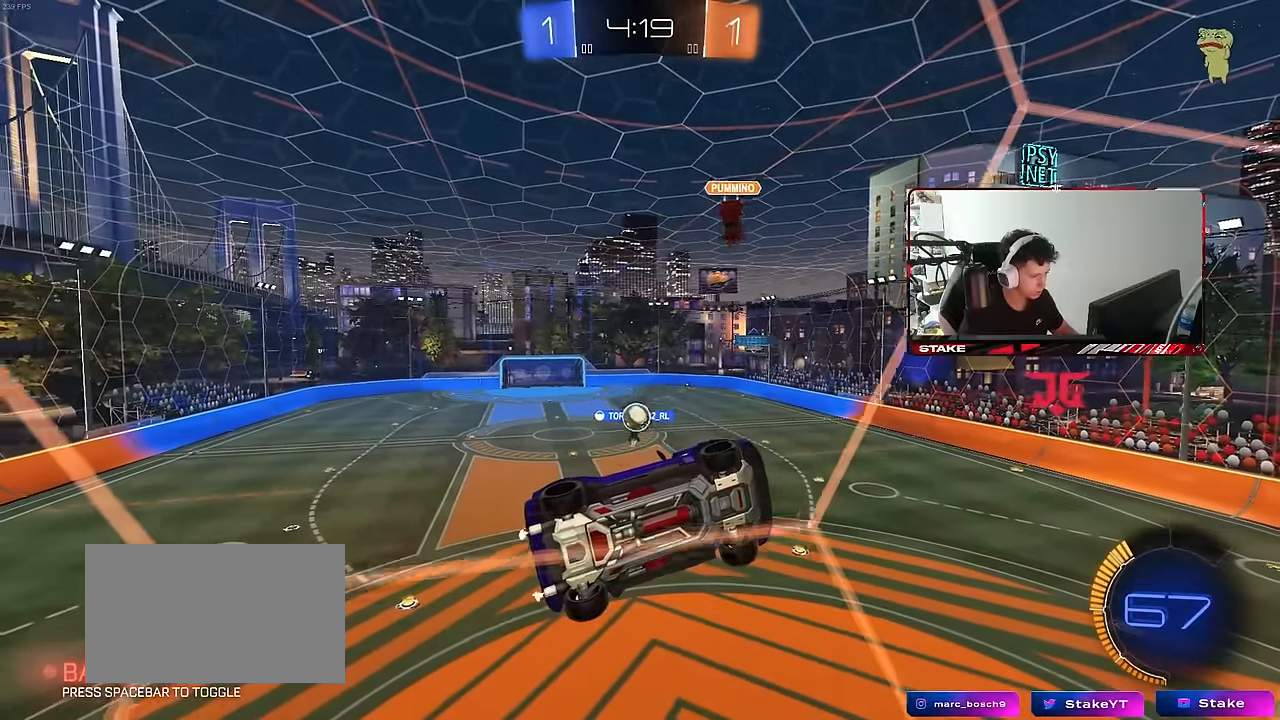
{"keys": ["d"], "mouse": ["left"], "mouse_move": "still", "events": [[83, "d", "down"], [266, "w", "up"], [316, "s", "down"], [416, "mouse_left", "down"], [416, "s", "up"]]}
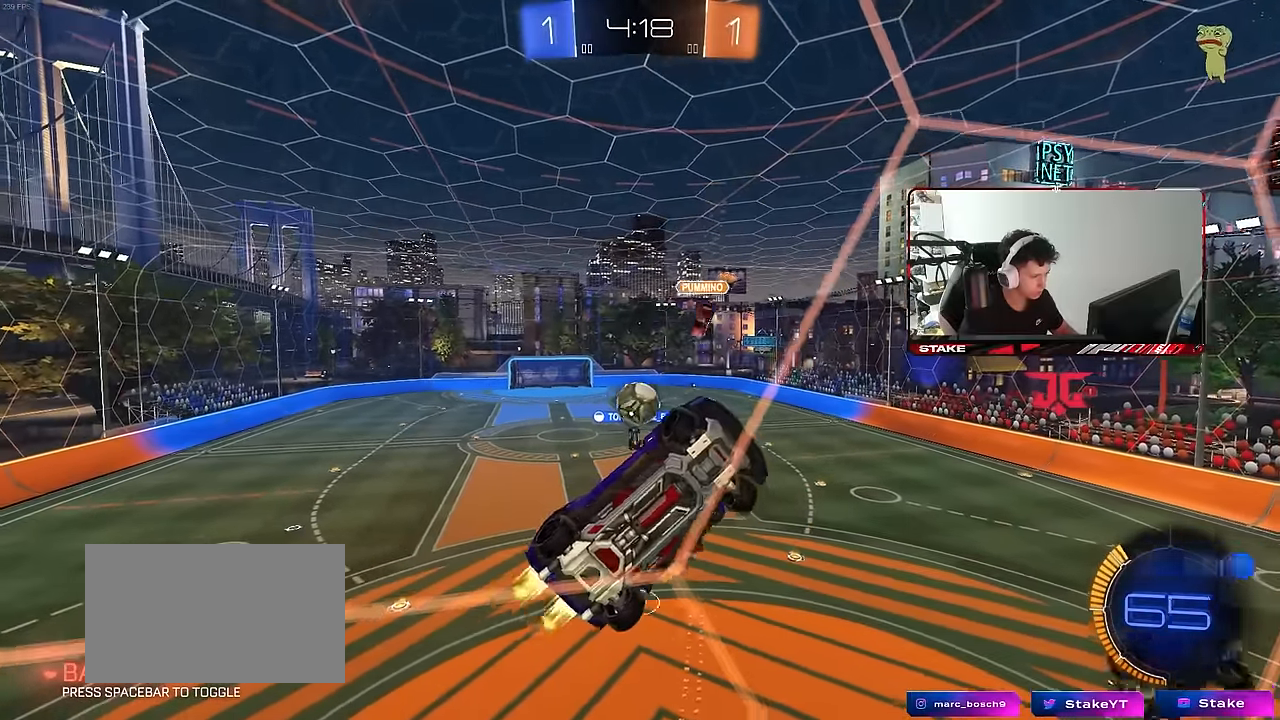
{"keys": ["a", "s", "shift"], "mouse": [], "mouse_move": "still", "events": [[50, "mouse_left", "up"], [100, "w", "down"], [250, "mouse_right", "down"], [250, "s", "down"], [250, "w", "up"], [333, "shift", "down"], [383, "a", "down"], [433, "a", "up"], [433, "mouse_right", "up"], [483, "a", "down"], [483, "d", "up"]]}
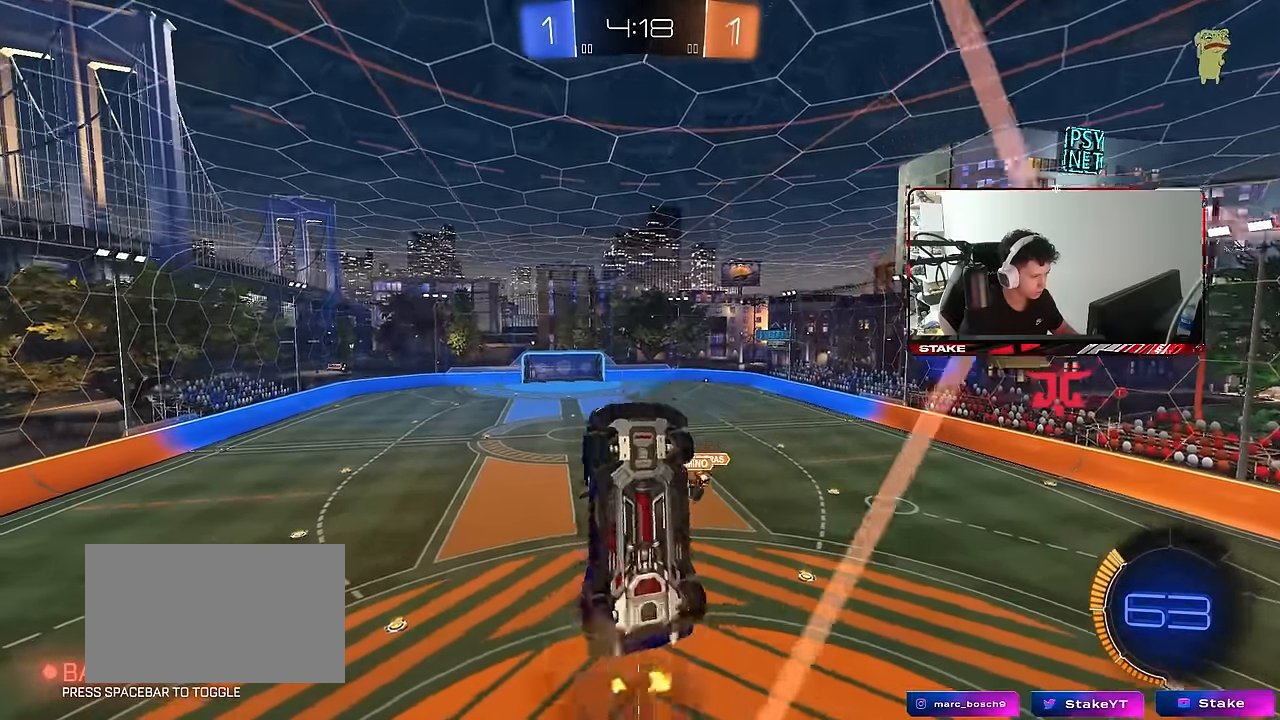
{"keys": ["a", "s", "shift"], "mouse": [], "mouse_move": "still", "events": [[16, "a", "up"], [16, "s", "up"], [16, "shift", "up"], [66, "mouse_right", "down"], [116, "s", "down"], [216, "a", "down"], [266, "mouse_right", "up"], [266, "shift", "down"]]}
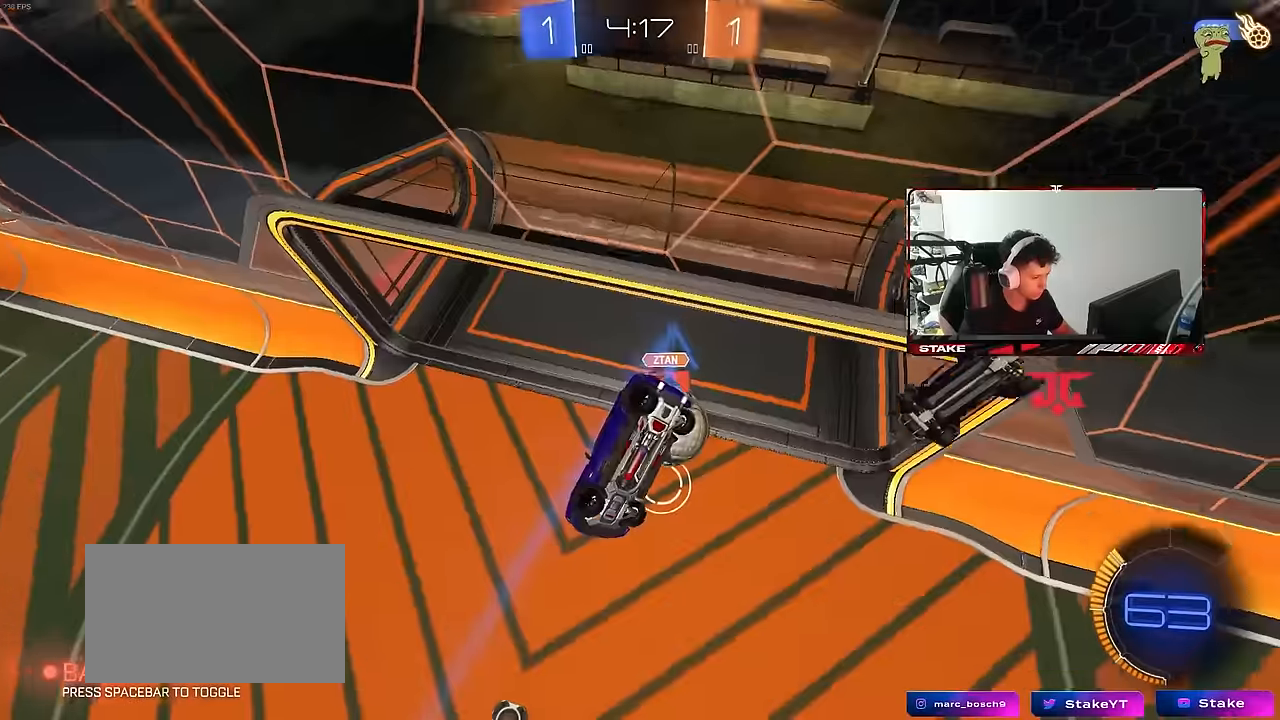
{"keys": ["w"], "mouse": [], "mouse_move": "still", "events": [[66, "shift", "up"], [116, "a", "up"], [116, "d", "down"], [216, "s", "up"], [450, "d", "up"], [450, "w", "down"]]}
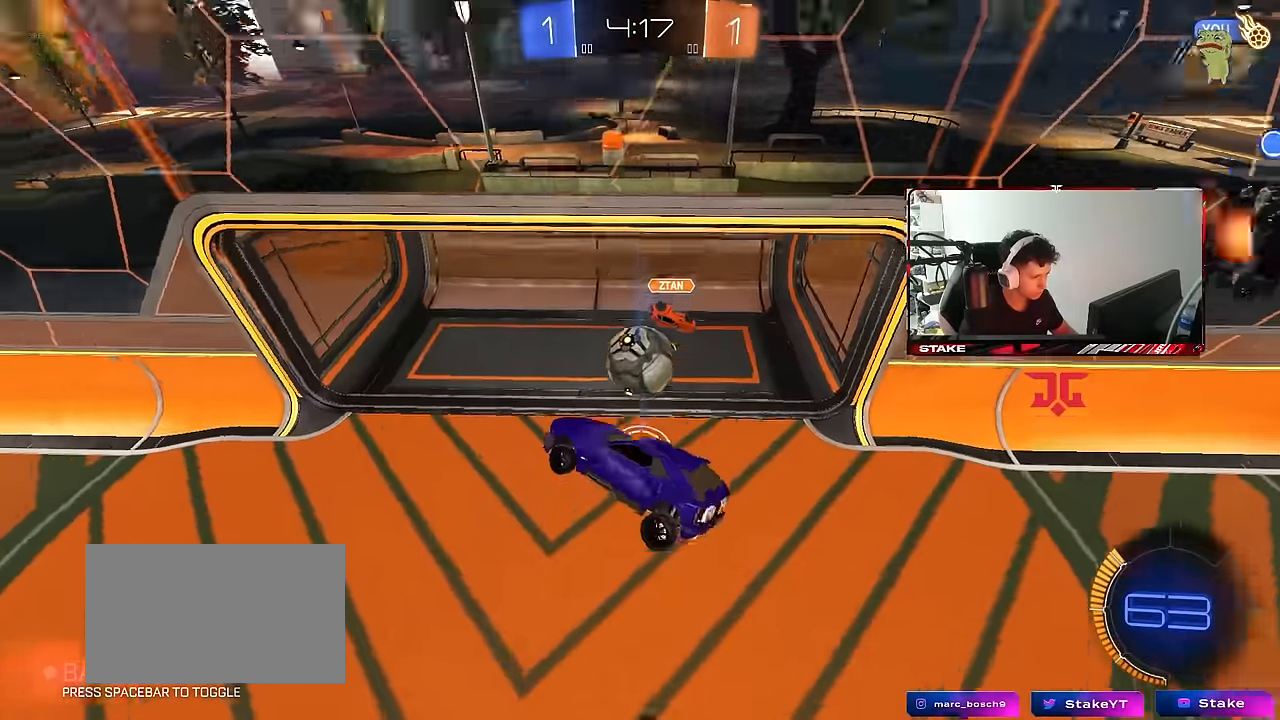
{"keys": ["a", "s"], "mouse": [], "mouse_move": "still", "events": [[33, "a", "down"], [33, "mouse_left", "down"], [133, "a", "up"], [133, "d", "down"], [183, "w", "up"], [266, "d", "up"], [366, "a", "down"], [366, "mouse_left", "up"], [366, "s", "down"]]}
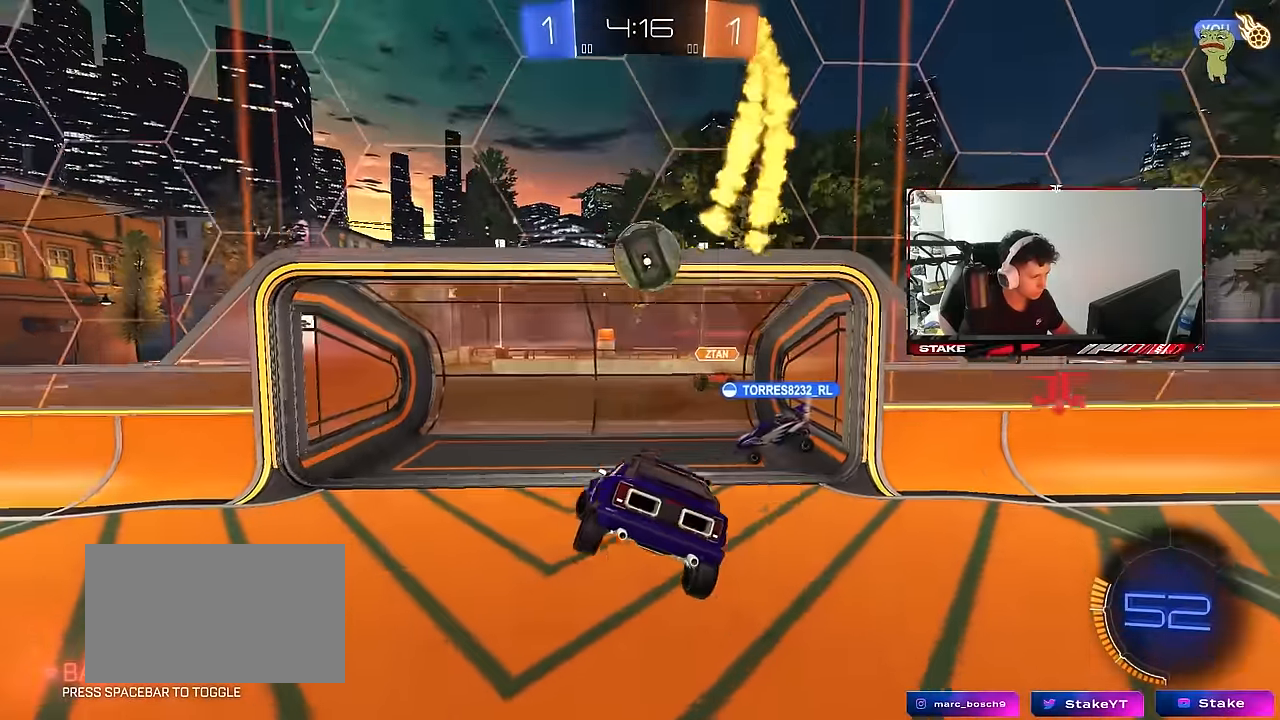
{"keys": [], "mouse": ["left", "right"], "mouse_move": "still", "events": [[50, "a", "up"], [50, "s", "up"], [100, "mouse_left", "down"], [200, "a", "down"], [200, "w", "down"], [250, "a", "up"], [383, "d", "down"], [433, "d", "up"], [433, "w", "up"], [483, "mouse_right", "down"]]}
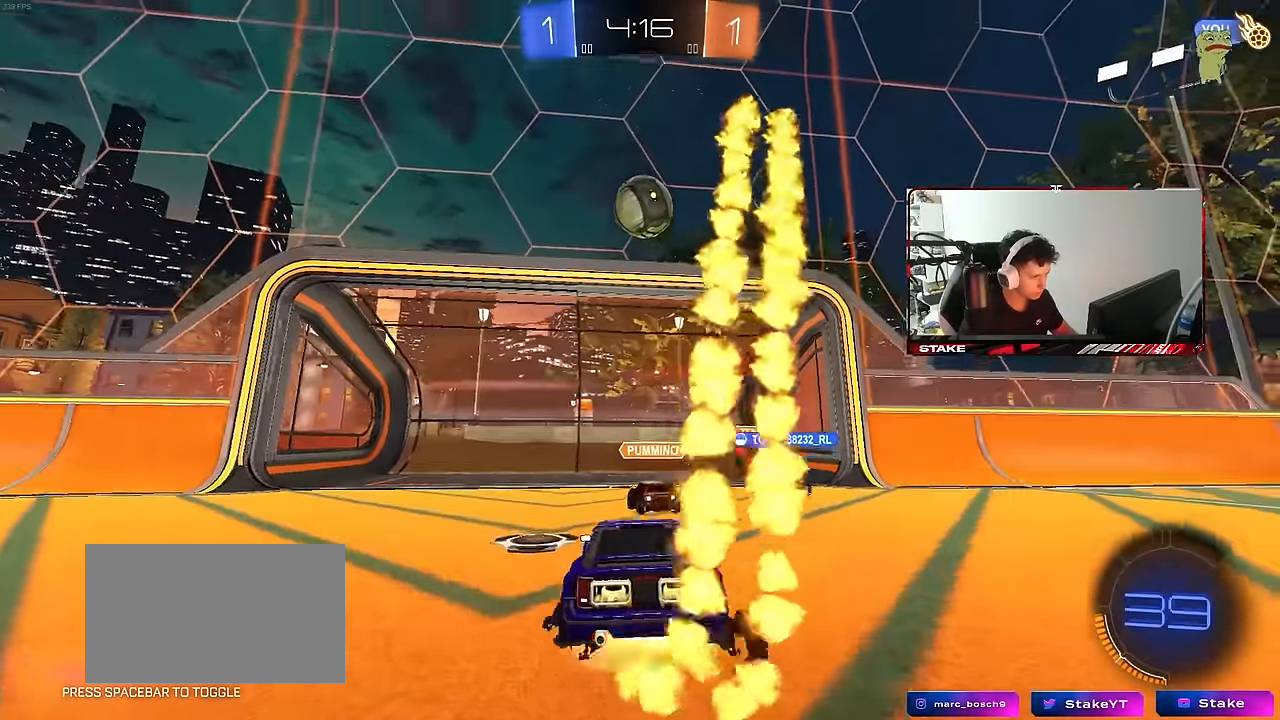
{"keys": [], "mouse": ["left"], "mouse_move": "still", "events": [[66, "a", "down"], [66, "s", "down"], [116, "a", "up"], [116, "d", "down"], [216, "d", "up"], [216, "mouse_right", "up"], [216, "s", "up"], [300, "mouse_right", "down"], [350, "d", "down"], [350, "s", "down"], [450, "d", "up"], [450, "mouse_right", "up"], [450, "s", "up"]]}
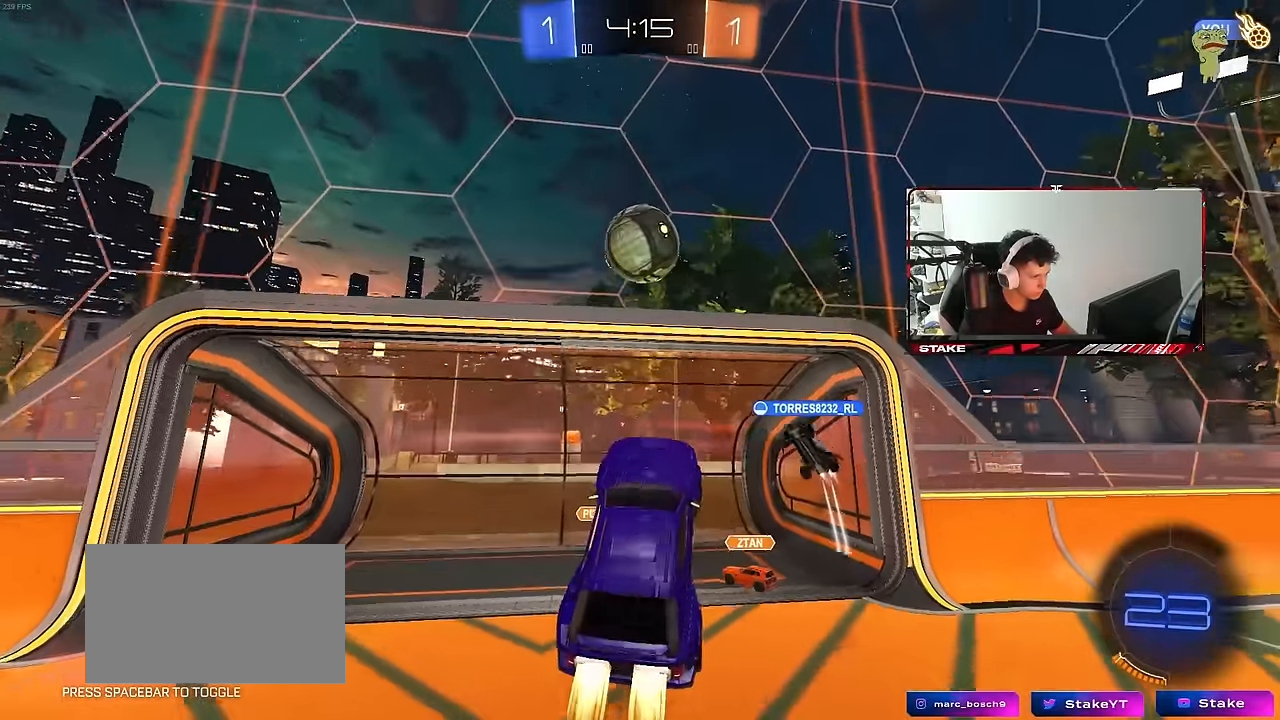
{"keys": ["a", "shift", "w"], "mouse": ["left"], "mouse_move": "still", "events": [[33, "a", "down"], [83, "w", "down"], [133, "mouse_left", "up"], [233, "d", "down"], [366, "d", "up"], [416, "mouse_left", "down"], [466, "shift", "down"], [466, "w", "up"], [500, "w", "down"]]}
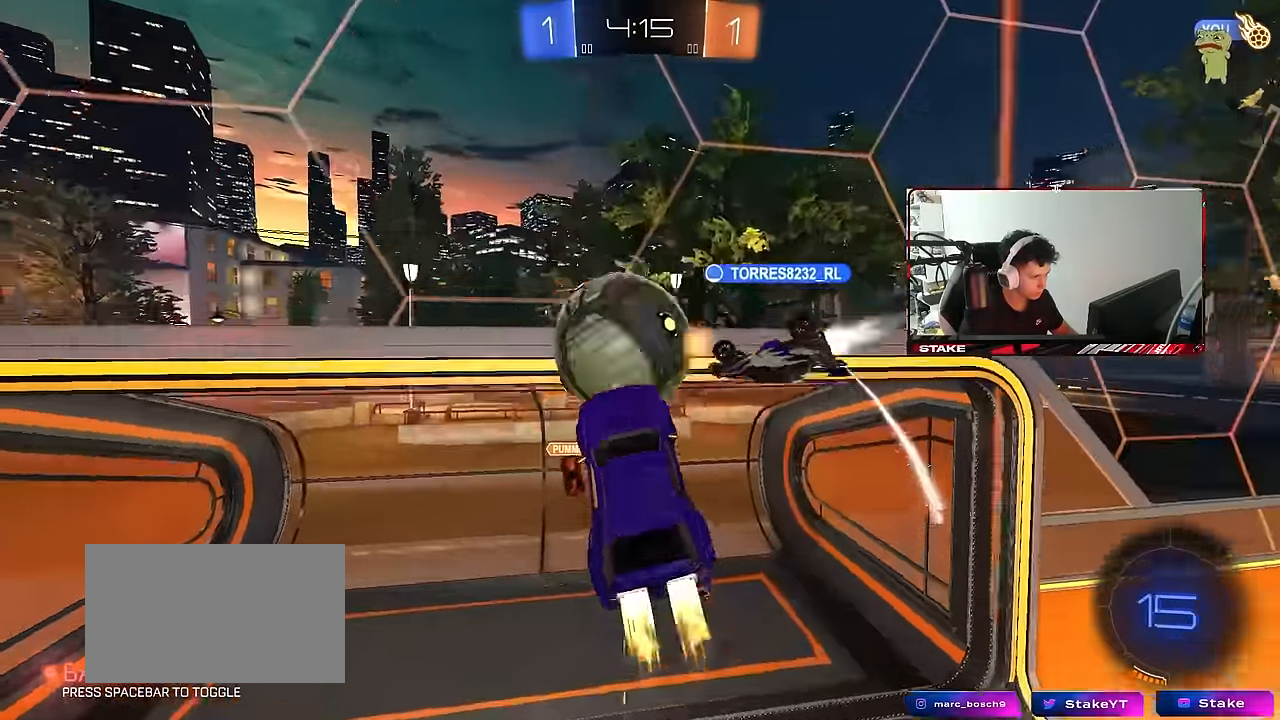
{"keys": ["a", "s", "shift"], "mouse": [], "mouse_move": "still", "events": [[200, "mouse_left", "up"], [200, "w", "up"], [300, "s", "down"]]}
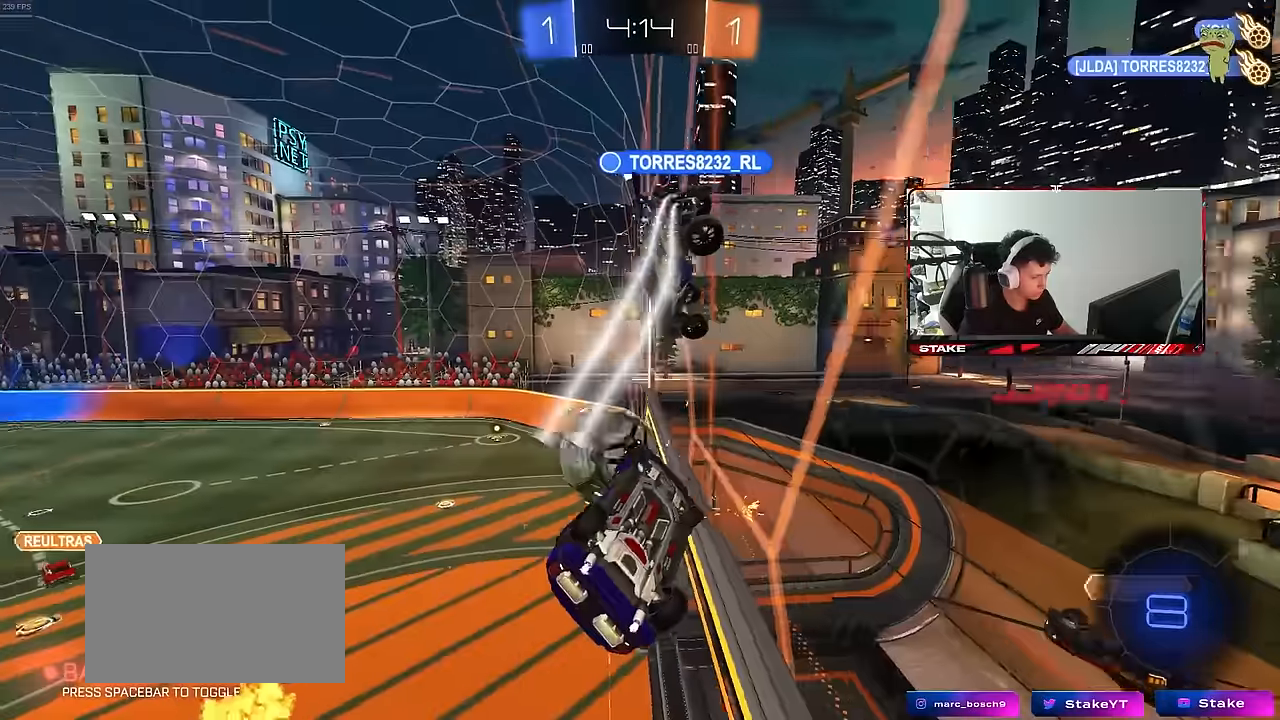
{"keys": [], "mouse": [], "mouse_move": "still", "events": [[66, "a", "up"], [66, "s", "up"], [66, "shift", "up"]]}
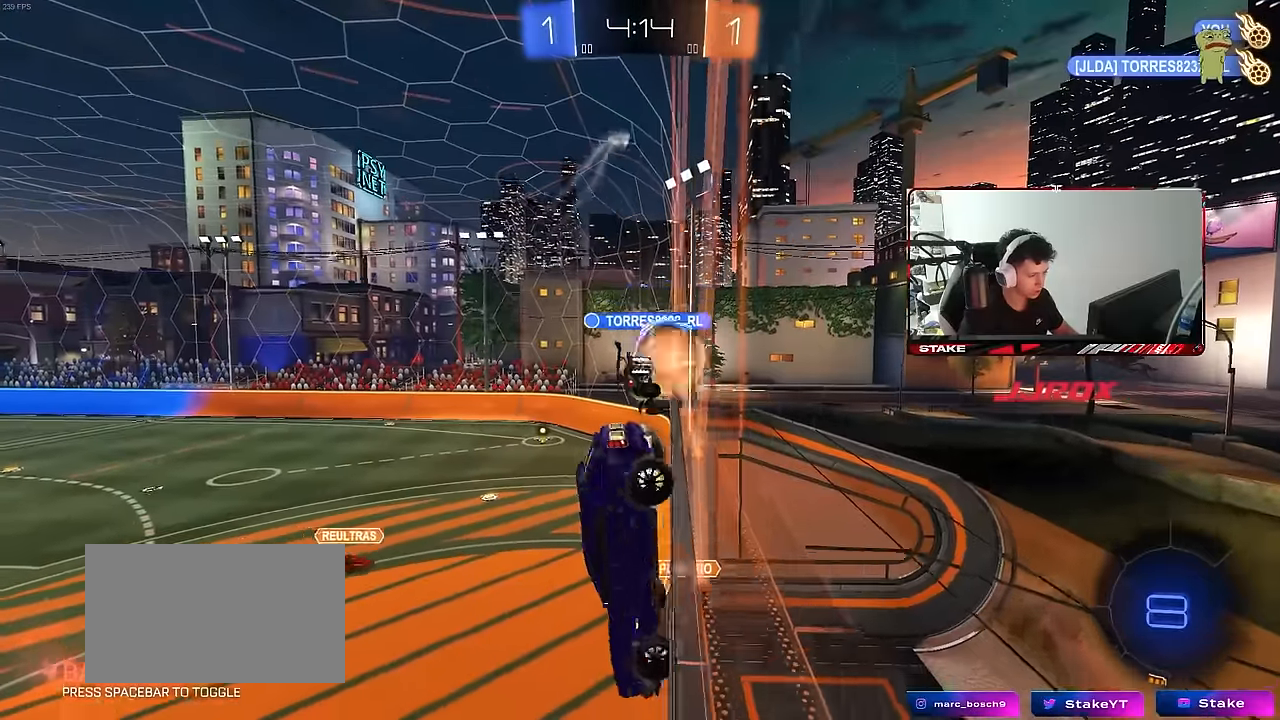
{"keys": ["a", "s", "shift", "space"], "mouse": [], "mouse_move": "still", "events": [[233, "mouse_right", "down"], [316, "s", "down"], [366, "d", "down"], [416, "mouse_right", "up"], [466, "a", "down"], [466, "shift", "down"], [466, "space", "down"], [500, "d", "up"]]}
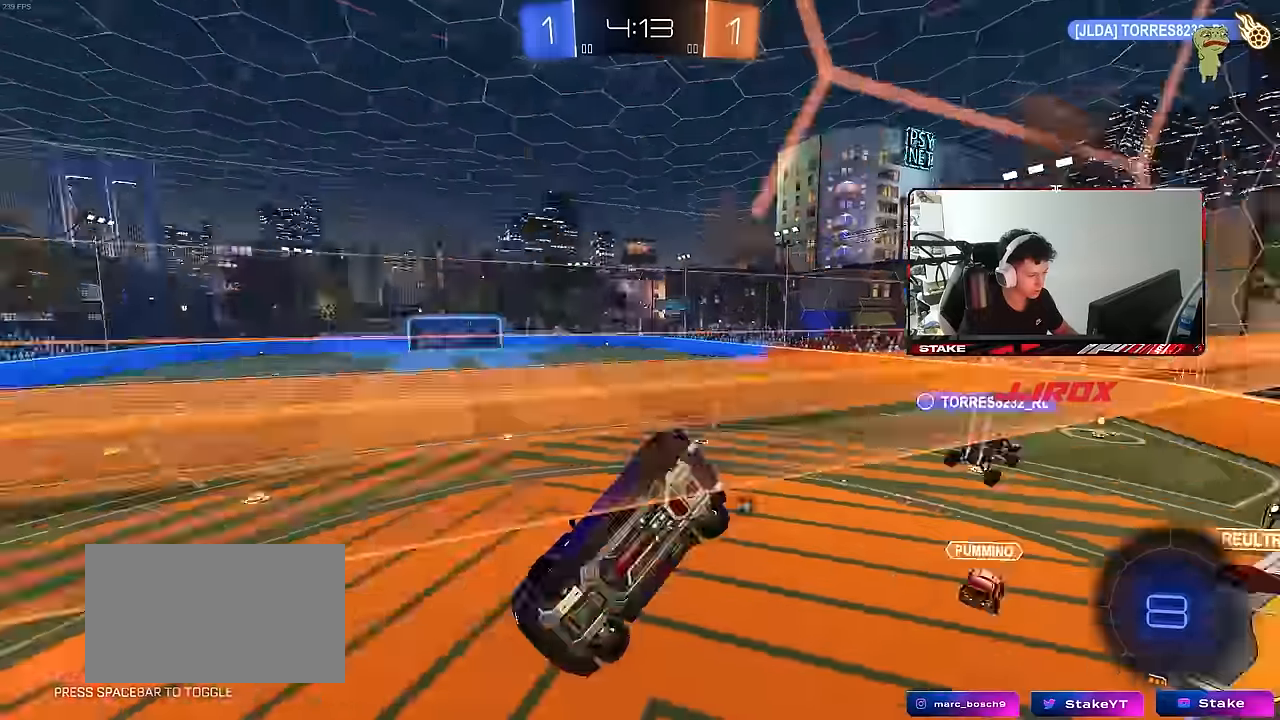
{"keys": ["w"], "mouse": [], "mouse_move": "still", "events": [[50, "mouse_left", "down"], [100, "space", "up"], [200, "shift", "up"], [283, "a", "up"], [283, "d", "down"], [283, "mouse_left", "up"], [283, "s", "up"], [383, "d", "up"], [433, "w", "down"]]}
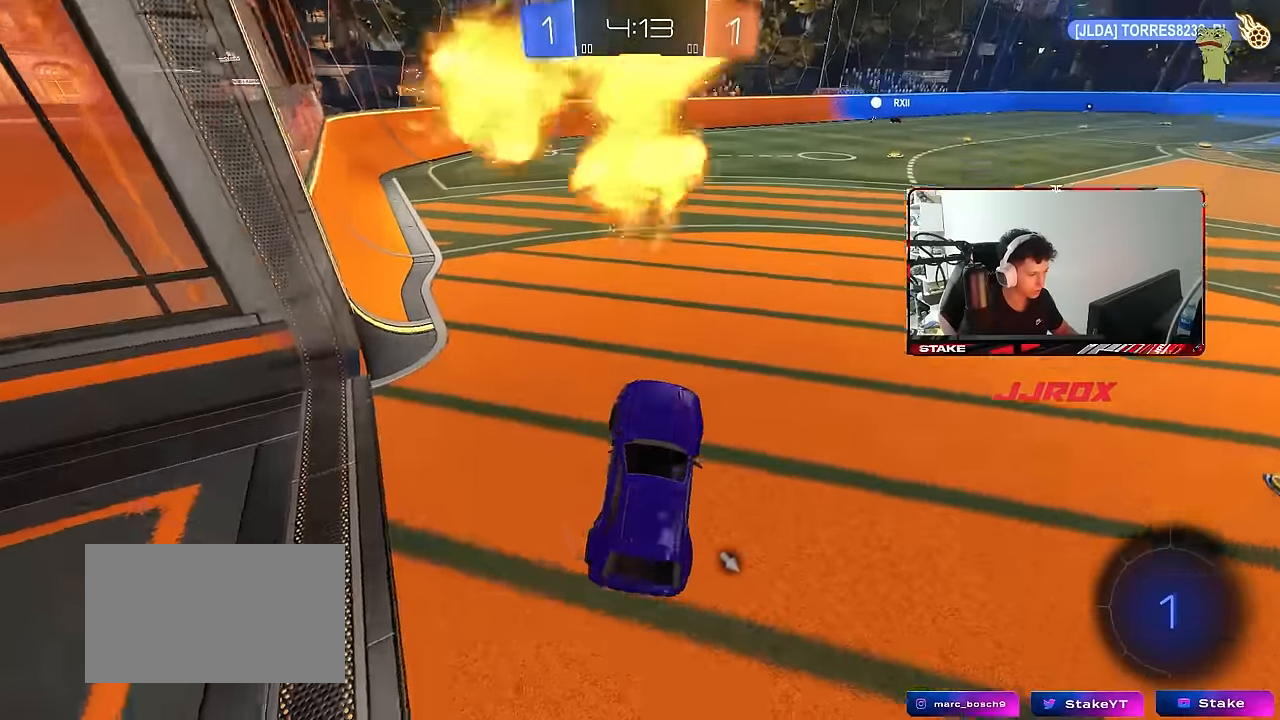
{"keys": ["a", "w"], "mouse": ["left"], "mouse_move": "still", "events": [[16, "mouse_right", "down"], [66, "mouse_left", "down"], [216, "mouse_right", "up"], [450, "a", "down"]]}
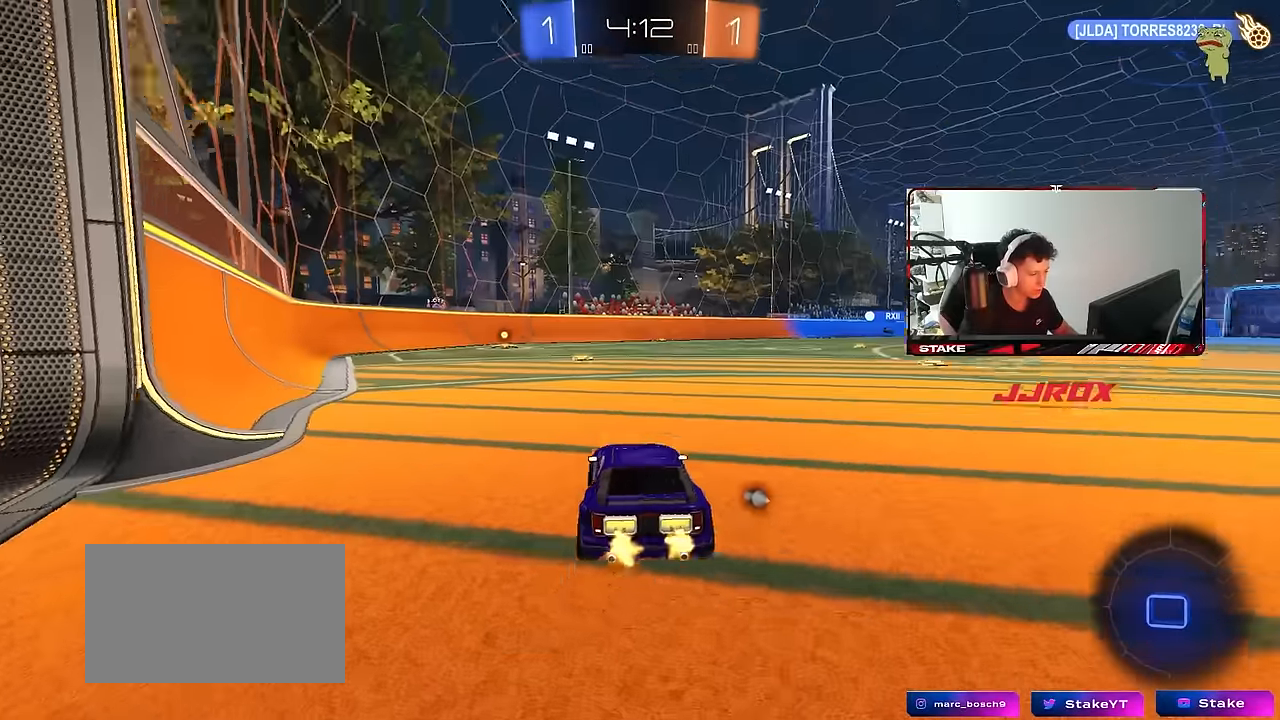
{"keys": ["a", "s", "shift"], "mouse": ["left"], "mouse_move": "still", "events": [[33, "a", "up"], [33, "mouse_left", "up"], [133, "d", "down"], [183, "mouse_left", "down"], [183, "mouse_right", "down"], [233, "d", "up"], [266, "a", "down"], [266, "mouse_right", "up"], [266, "shift", "down"], [366, "mouse_right", "down"], [416, "s", "down"], [416, "w", "up"], [483, "mouse_right", "up"]]}
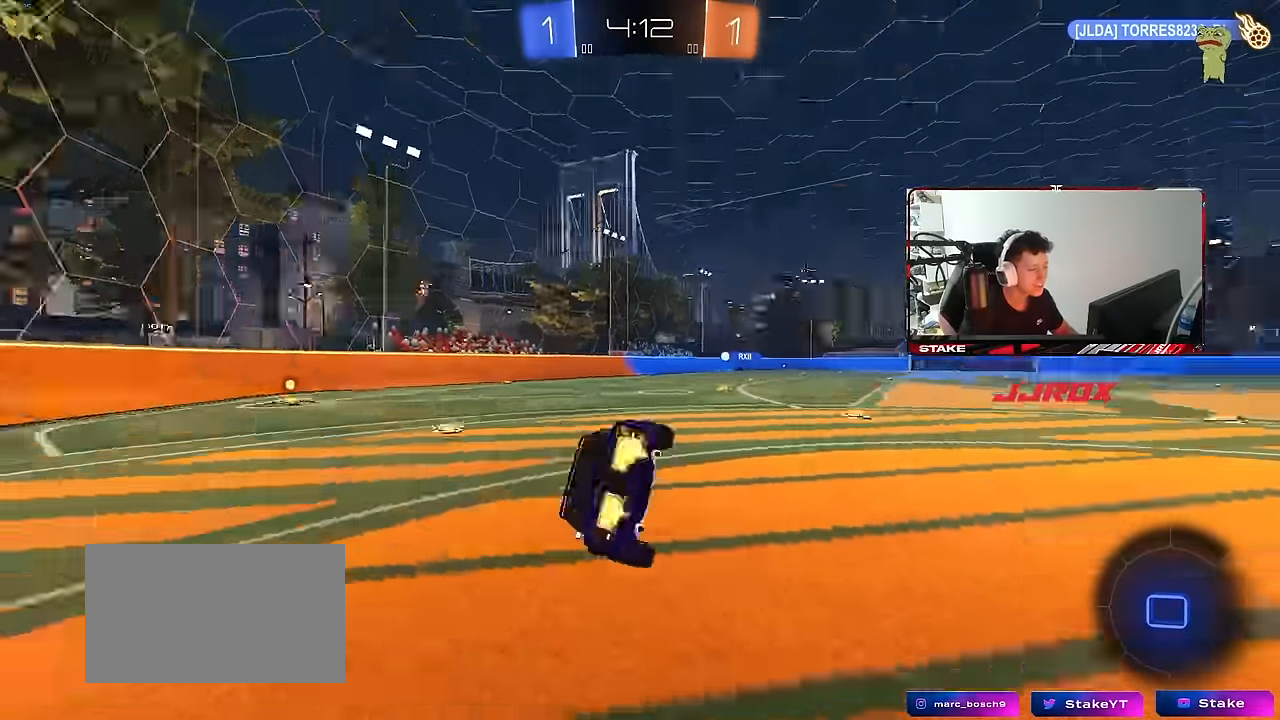
{"keys": ["a", "s", "shift"], "mouse": [], "mouse_move": "still", "events": [[16, "mouse_left", "up"], [16, "space", "down"], [200, "space", "up"], [300, "s", "up"], [433, "s", "down"]]}
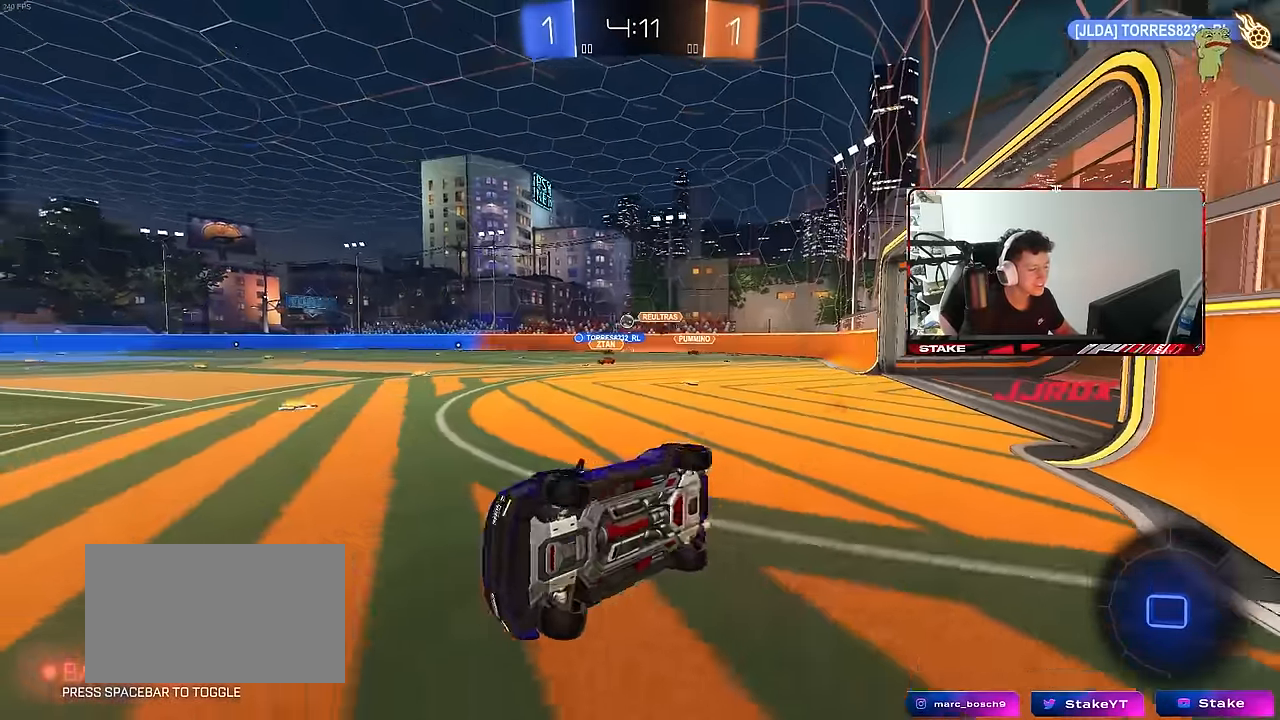
{"keys": ["w"], "mouse": [], "mouse_move": "up", "events": [[166, "shift", "up"], [216, "s", "up"], [266, "a", "up"], [400, "w", "down"]]}
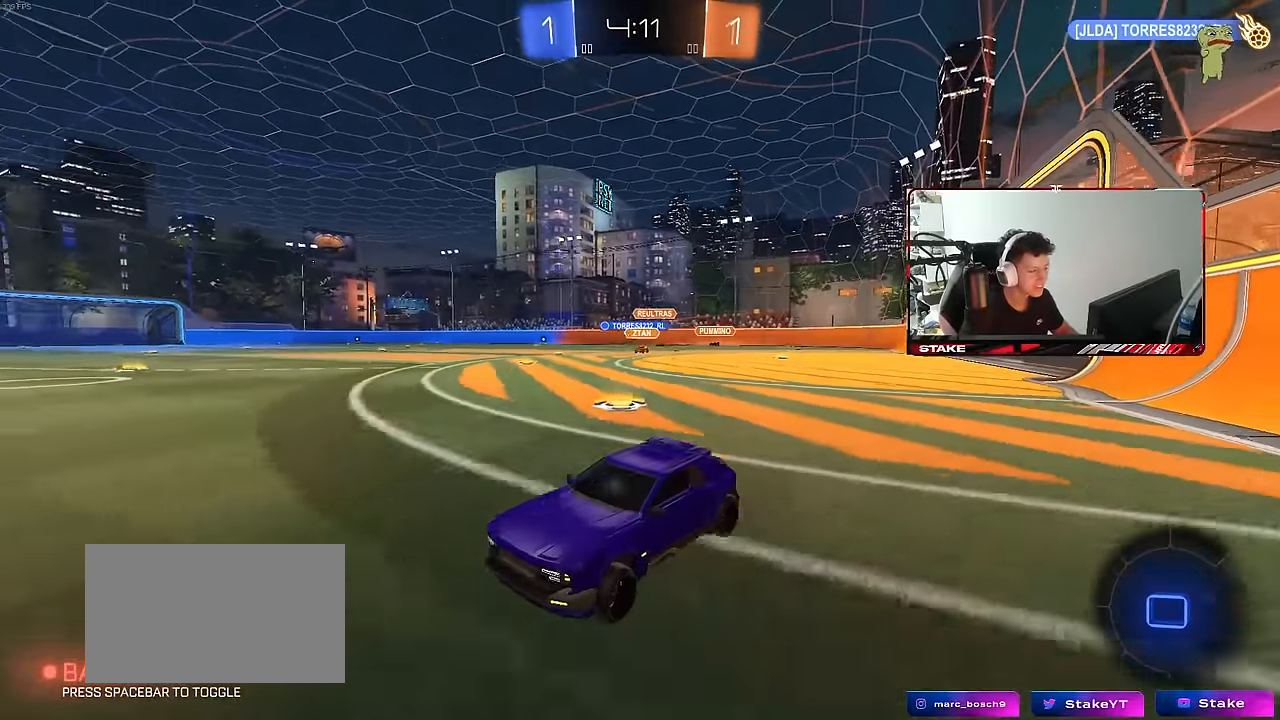
{"keys": ["d", "w"], "mouse": [], "mouse_move": "still", "events": [[33, "a", "down"], [133, "a", "up"], [233, "d", "down"], [316, "d", "up"], [466, "d", "down"]]}
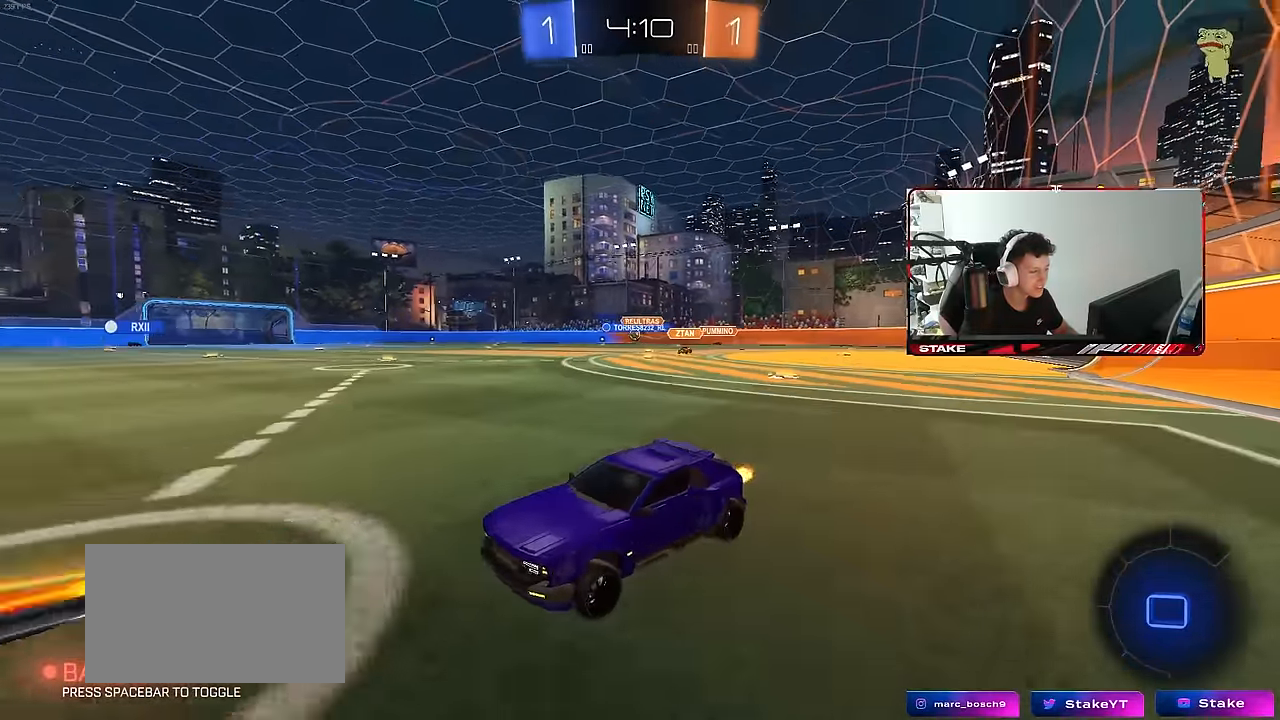
{"keys": ["d", "w"], "mouse": [], "mouse_move": "still", "events": [[100, "shift", "down"], [233, "shift", "up"]]}
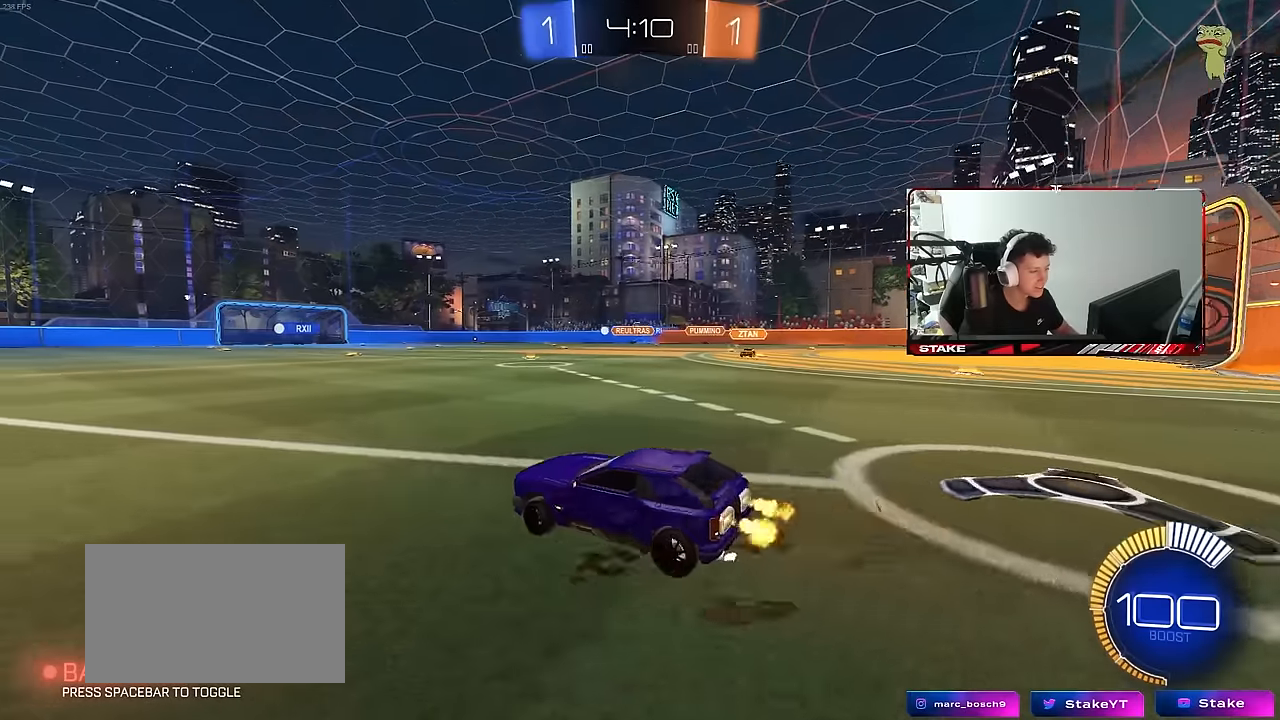
{"keys": ["d", "w"], "mouse": [], "mouse_move": "still", "events": [[216, "d", "up"], [450, "d", "down"]]}
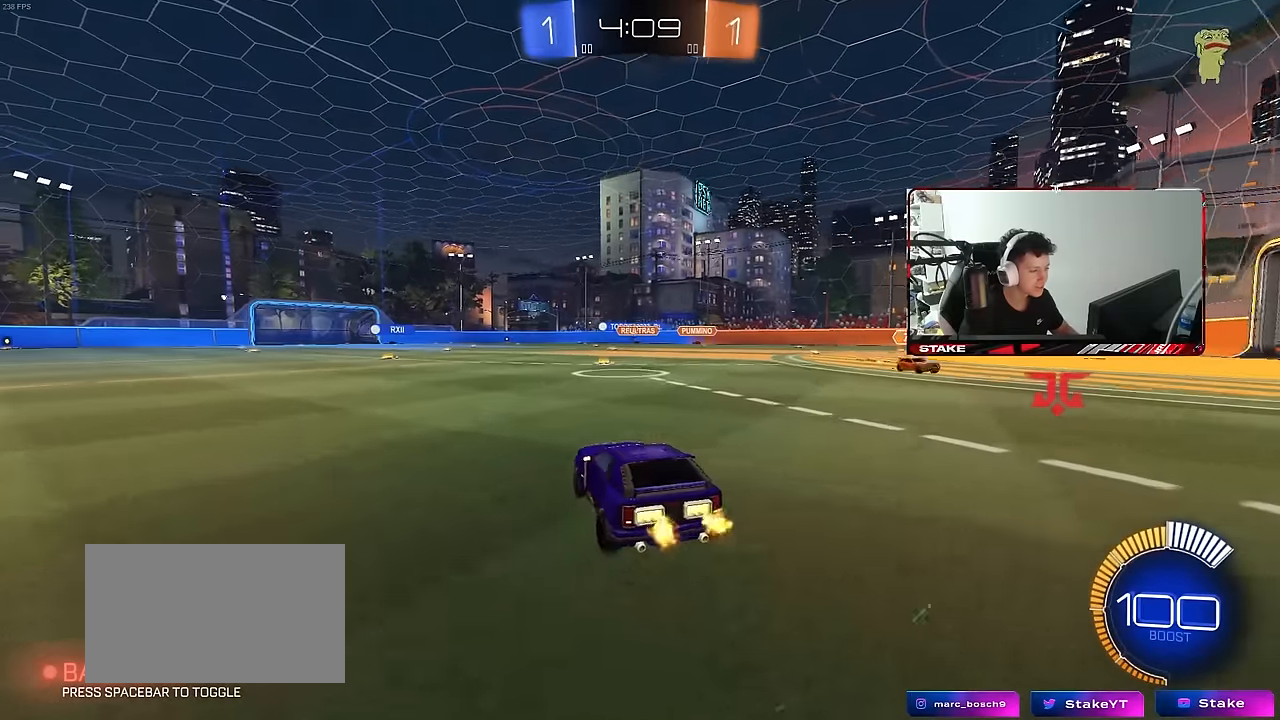
{"keys": ["a", "w"], "mouse": [], "mouse_move": "still", "events": [[283, "a", "down"], [283, "d", "up"]]}
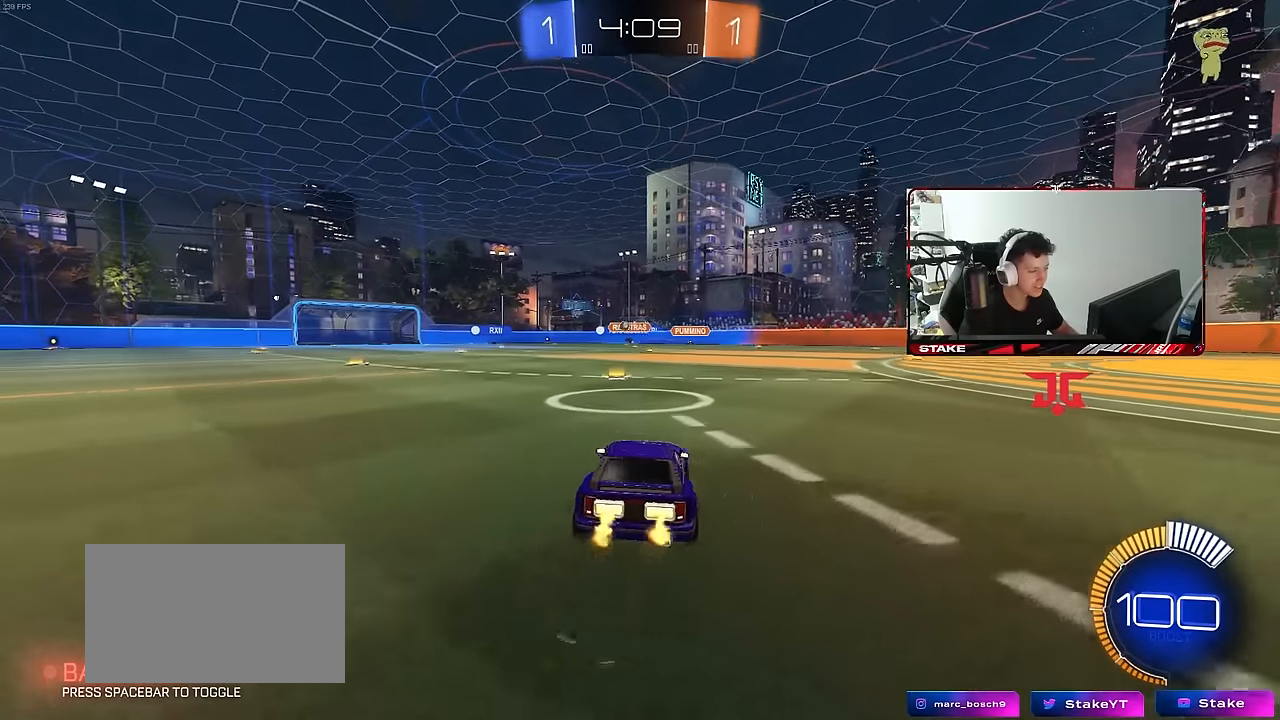
{"keys": ["a", "w"], "mouse": [], "mouse_move": "still", "events": [[50, "a", "up"], [483, "a", "down"]]}